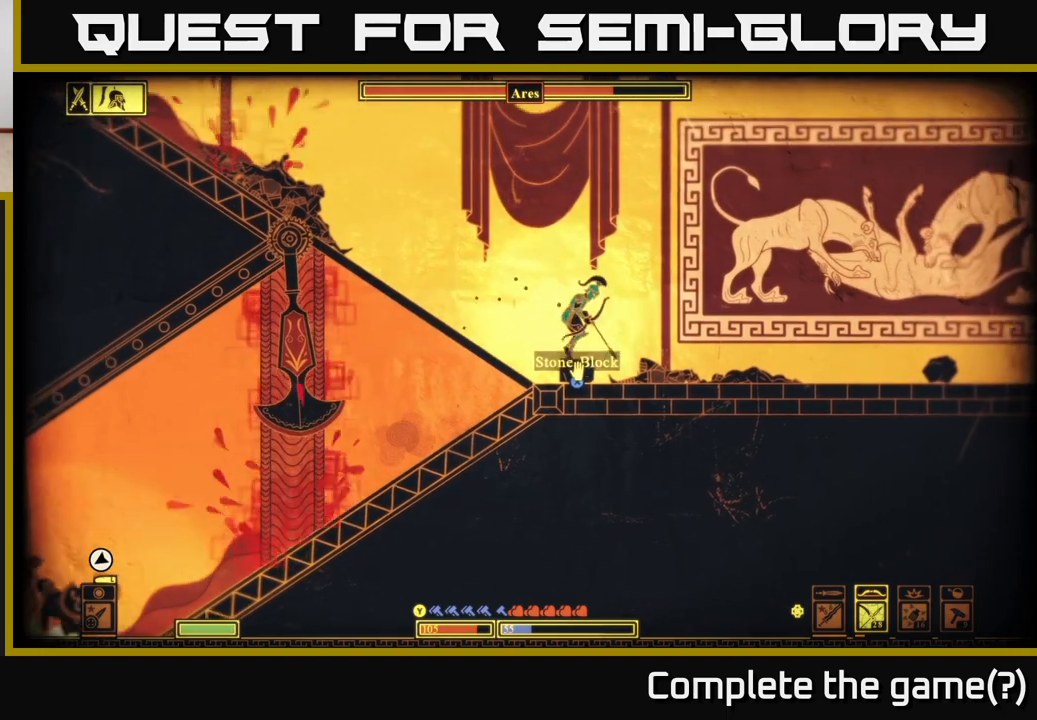
Gameplay with a controller (Xbox layout); each line is a JSON object with the inputs held at the frame after it. "events" lists button and stick changes between this image and that frame as [ms after this image, input, new state], when the widget could be followed in between.
{"buttons": [], "left_stick": "right", "right_stick": "center", "events": [[383, "X", "up"]]}
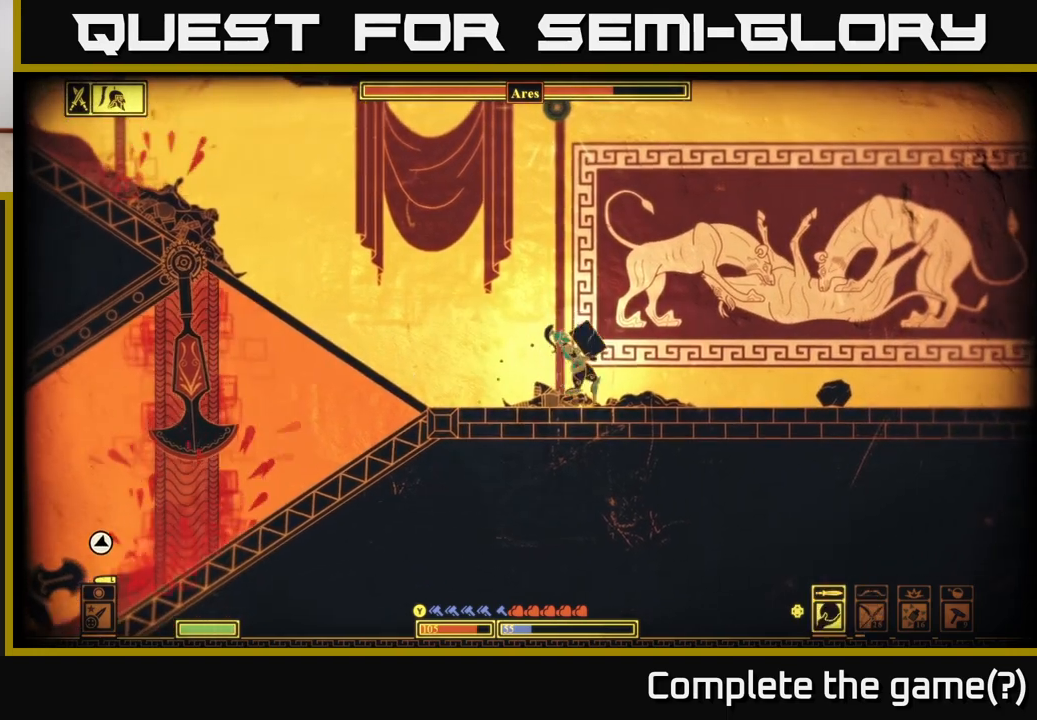
{"buttons": [], "left_stick": "center", "right_stick": "left", "events": [[17, "left_stick", "left"], [33, "right_stick", "left"], [150, "left_stick", "center"], [183, "R2", "down"], [317, "R2", "up"]]}
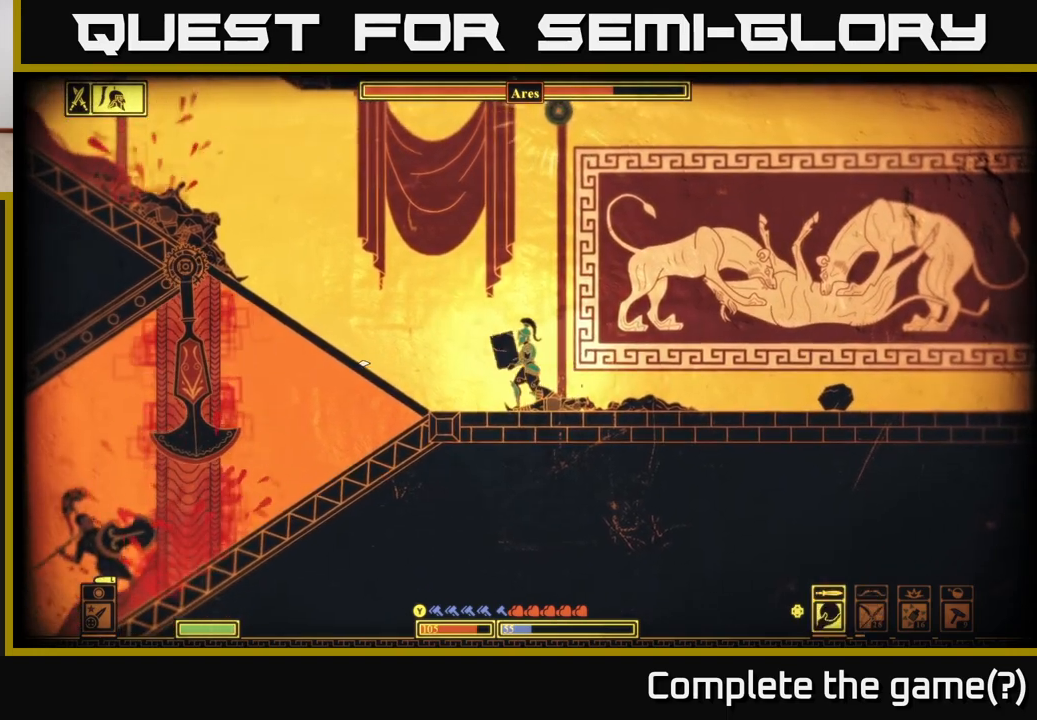
{"buttons": [], "left_stick": "center", "right_stick": "left", "events": []}
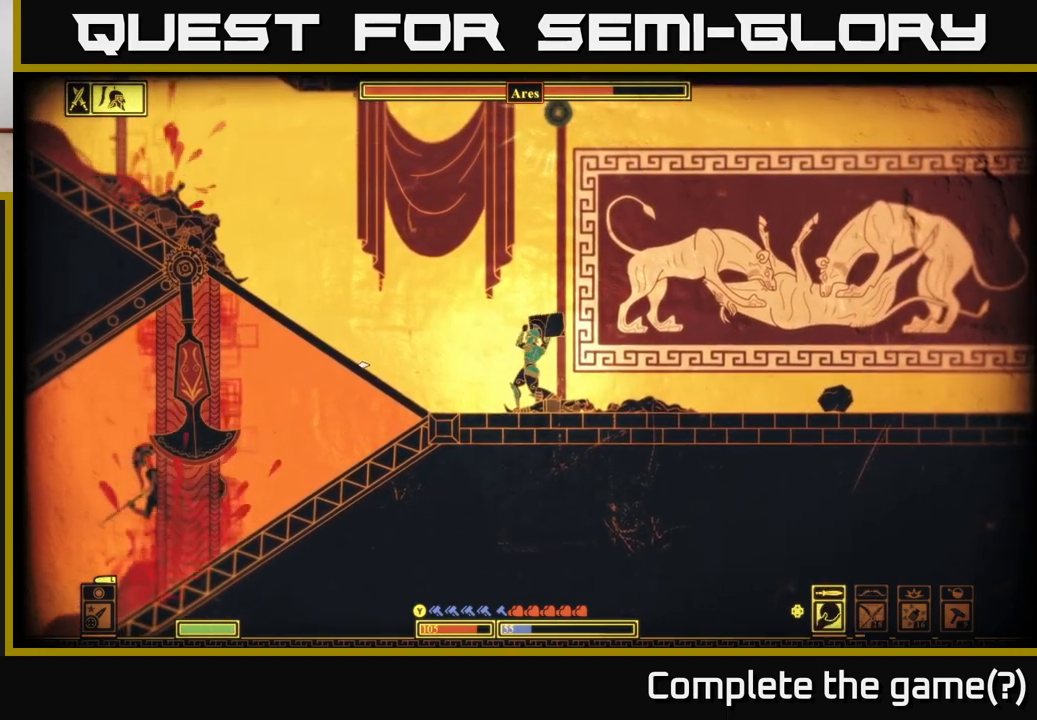
{"buttons": [], "left_stick": "right", "right_stick": "left", "events": [[350, "left_stick", "right"]]}
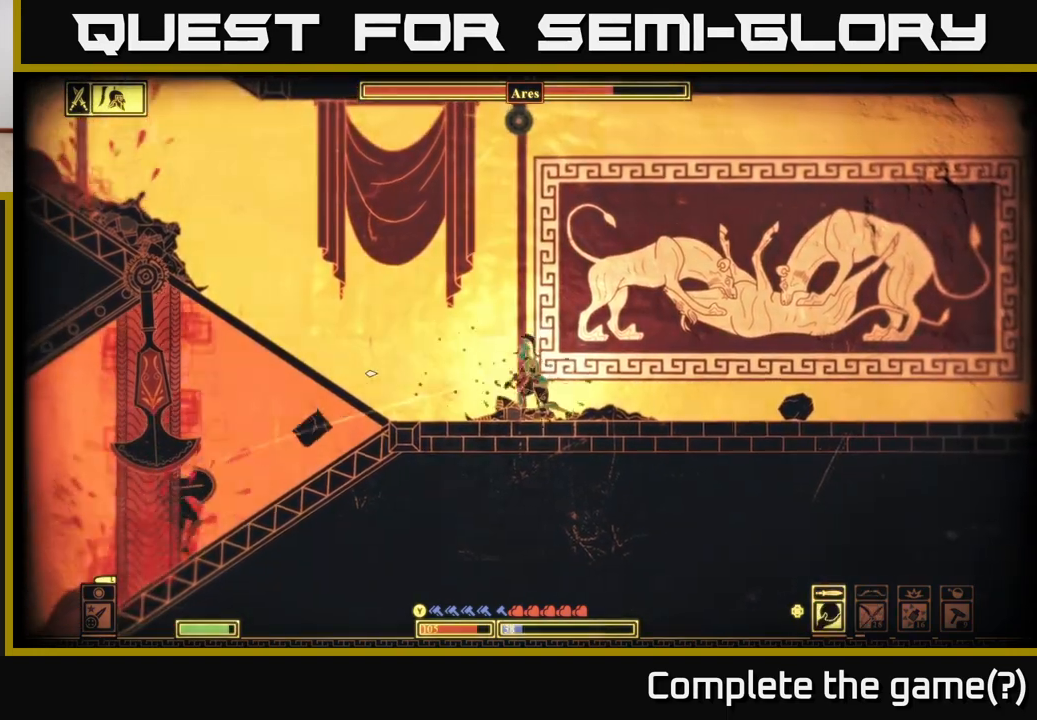
{"buttons": [], "left_stick": "right", "right_stick": "center", "events": [[217, "left_stick", "center"], [350, "left_stick", "right"], [383, "right_stick", "center"]]}
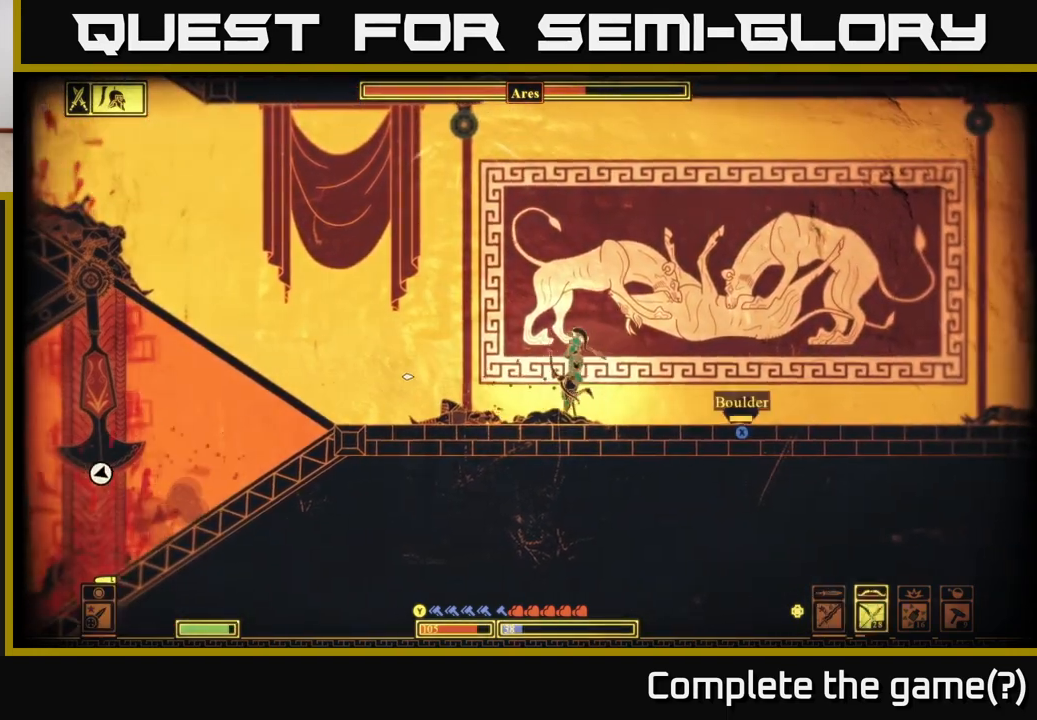
{"buttons": ["X"], "left_stick": "center", "right_stick": "center", "events": [[400, "X", "down"], [483, "left_stick", "center"]]}
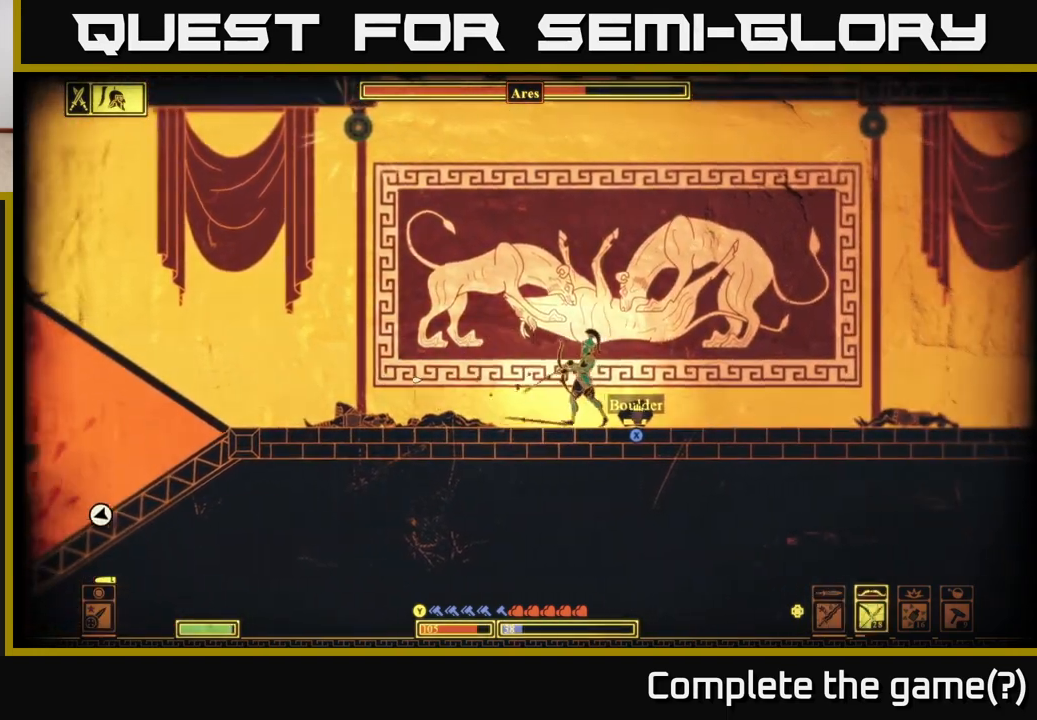
{"buttons": [], "left_stick": "left", "right_stick": "center", "events": [[250, "left_stick", "left"], [400, "X", "up"]]}
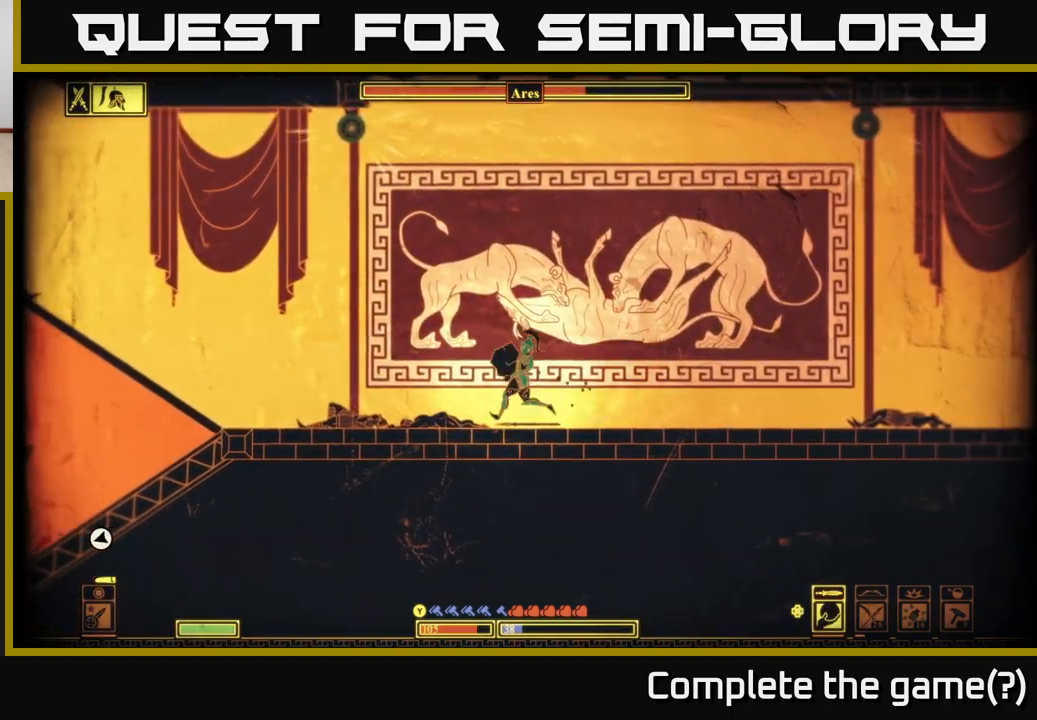
{"buttons": [], "left_stick": "left", "right_stick": "left", "events": [[167, "right_stick", "left"]]}
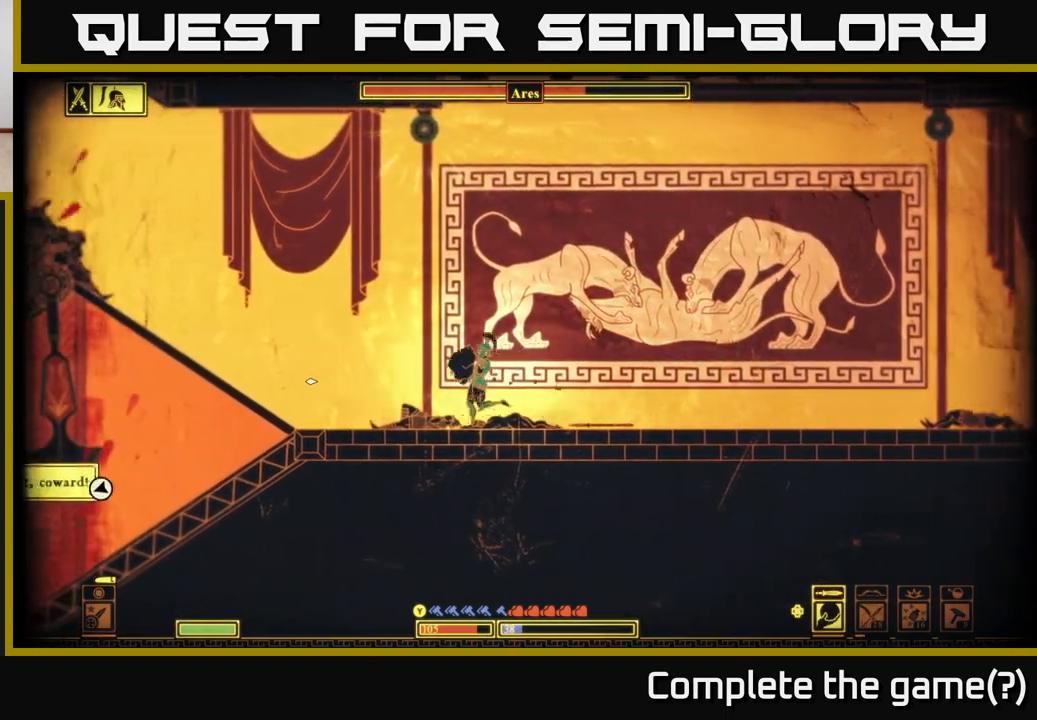
{"buttons": [], "left_stick": "center", "right_stick": "left", "events": [[83, "R2", "down"], [200, "R2", "up"], [200, "left_stick", "center"]]}
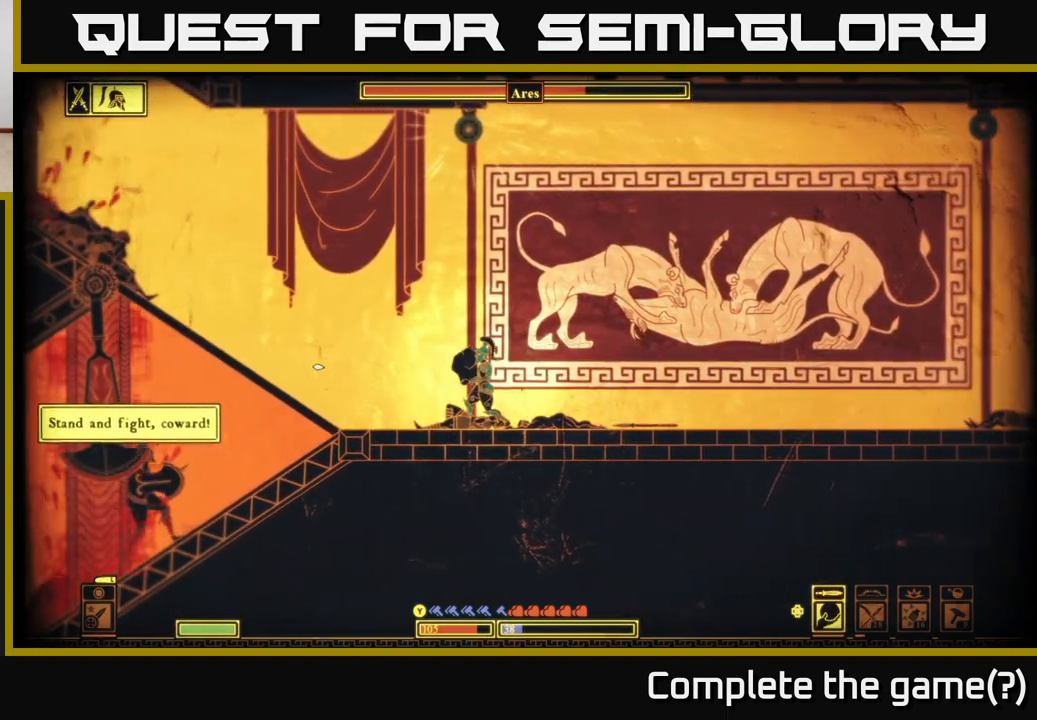
{"buttons": [], "left_stick": "center", "right_stick": "left", "events": [[233, "left_stick", "left"], [450, "left_stick", "center"]]}
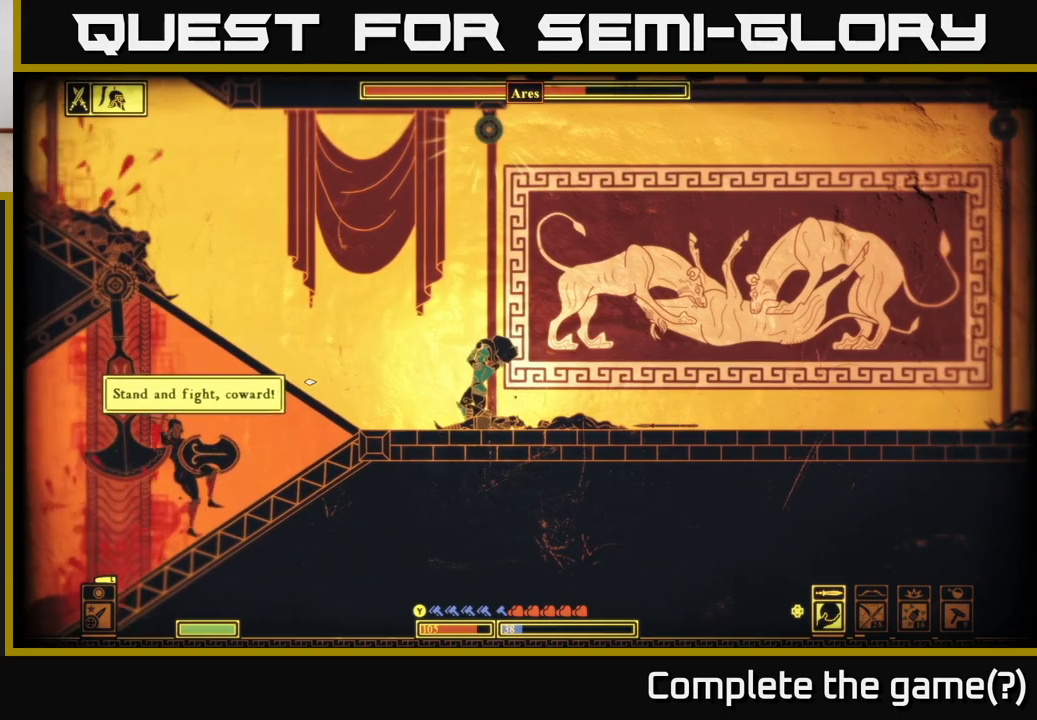
{"buttons": [], "left_stick": "right", "right_stick": "center", "events": [[367, "left_stick", "right"], [483, "right_stick", "center"]]}
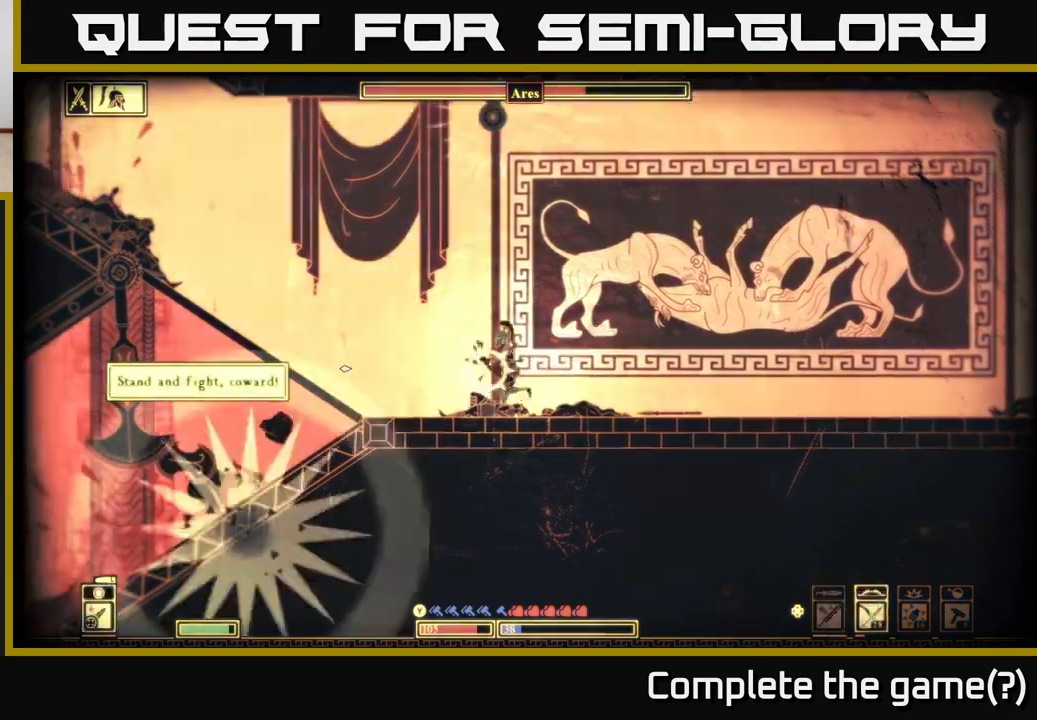
{"buttons": [], "left_stick": "left", "right_stick": "center", "events": [[267, "left_stick", "left"]]}
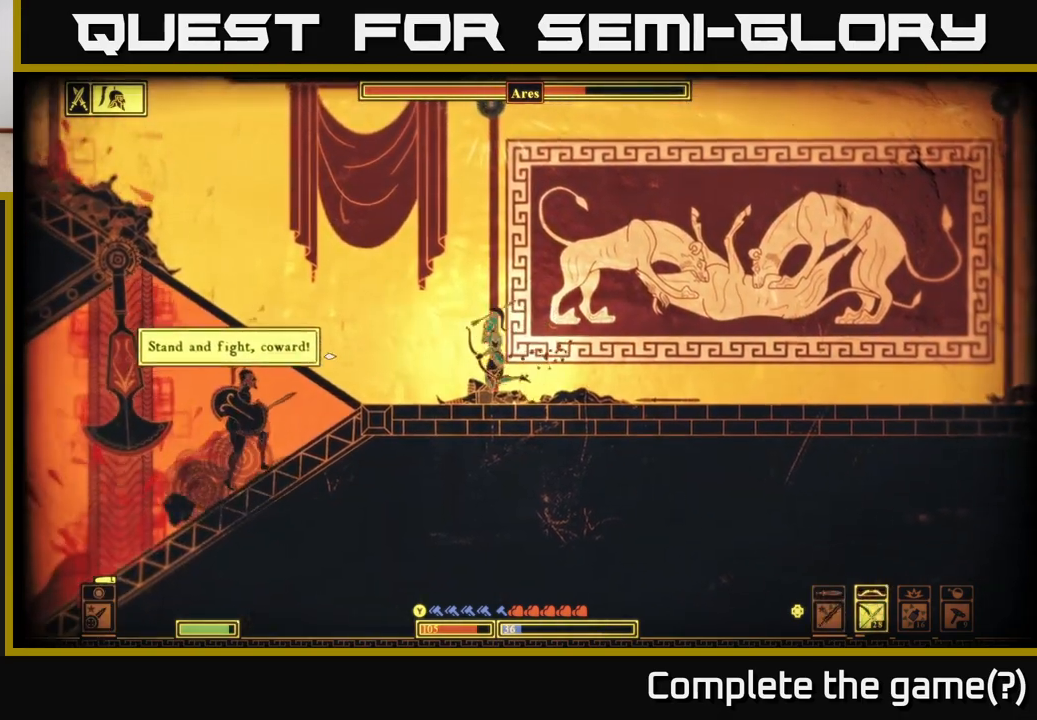
{"buttons": ["B"], "left_stick": "left", "right_stick": "center", "events": [[33, "left_stick", "center"], [133, "left_stick", "left"], [450, "B", "down"]]}
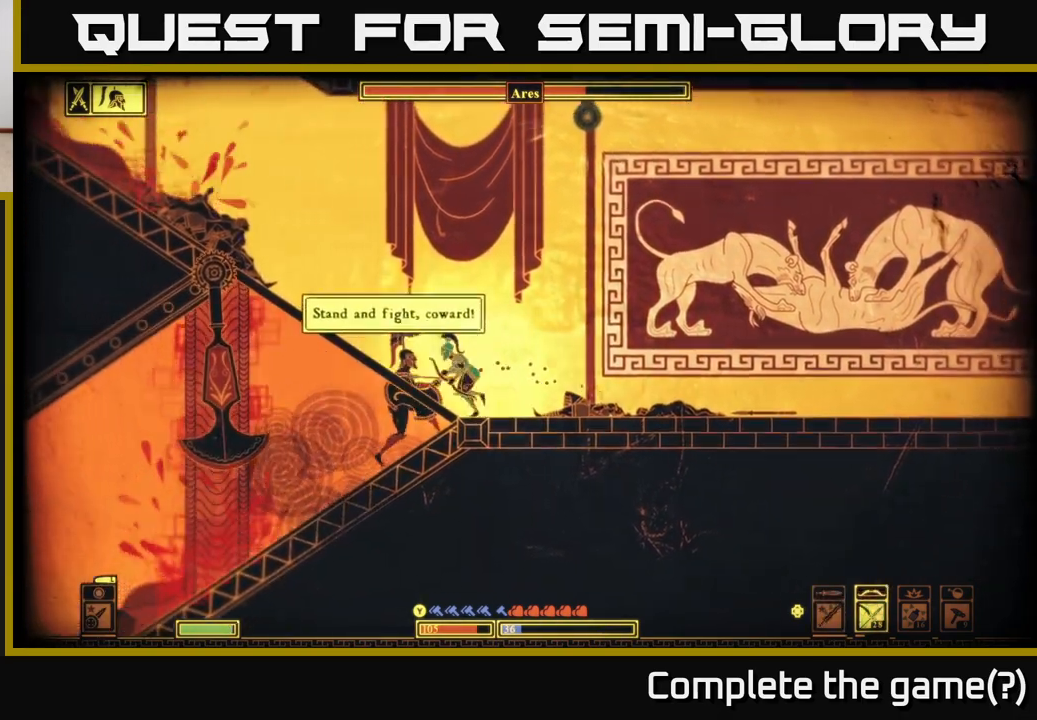
{"buttons": [], "left_stick": "left", "right_stick": "center", "events": [[133, "B", "up"]]}
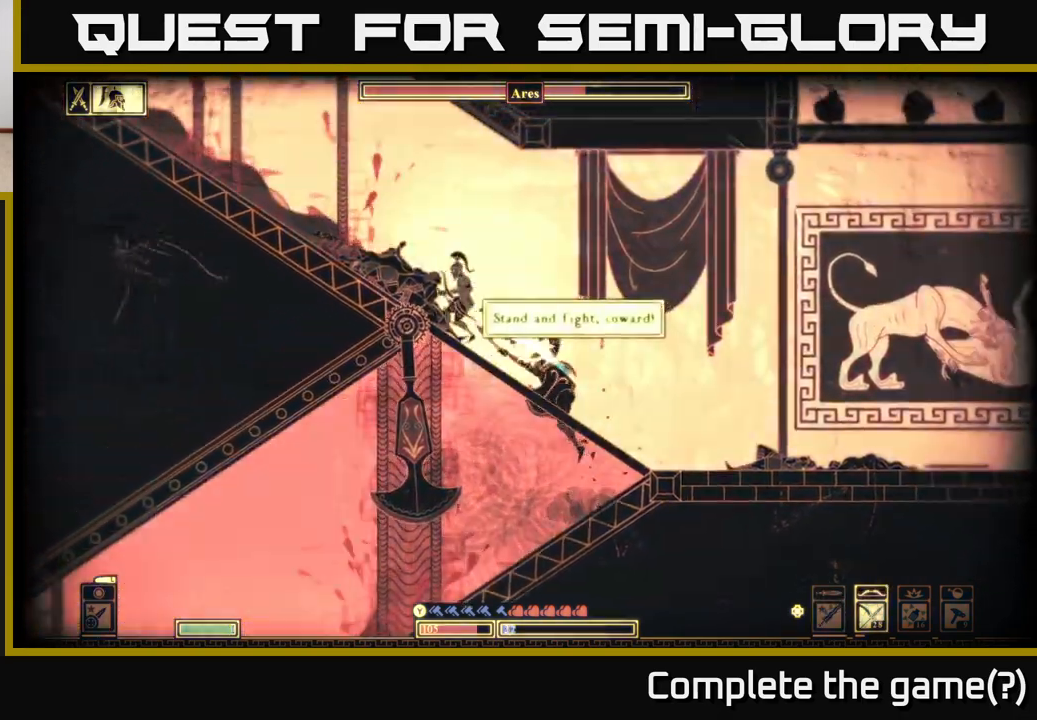
{"buttons": [], "left_stick": "right", "right_stick": "center", "events": [[133, "right_stick", "down"], [350, "right_stick", "center"], [383, "left_stick", "center"], [433, "left_stick", "right"]]}
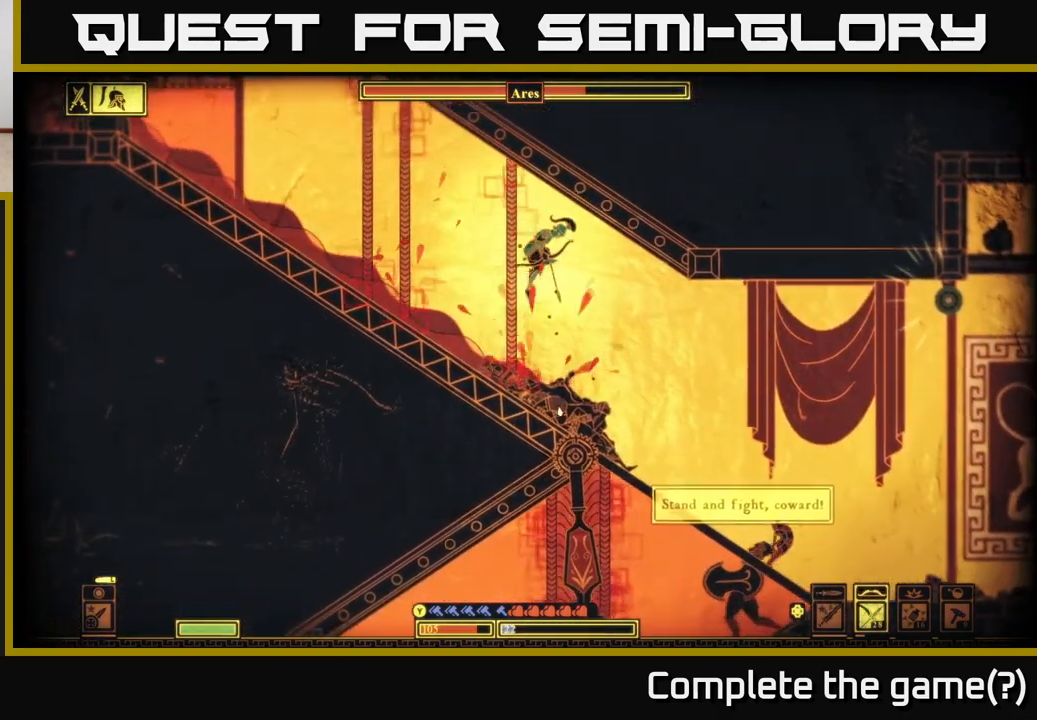
{"buttons": [], "left_stick": "down-right", "right_stick": "center", "events": [[467, "left_stick", "down-right"]]}
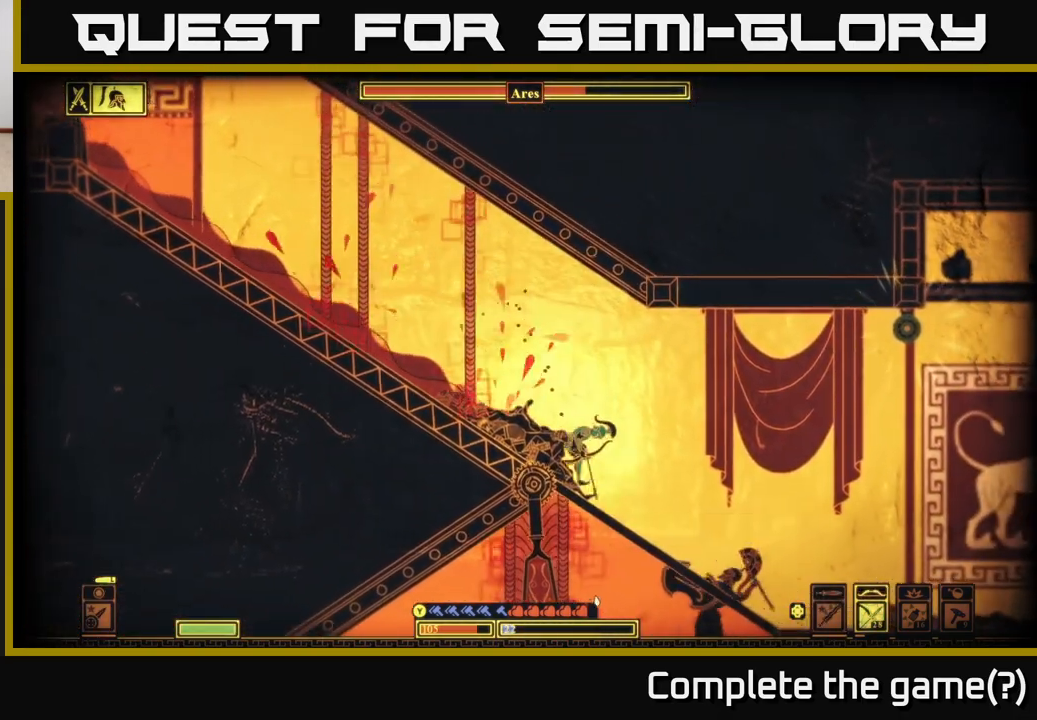
{"buttons": ["B"], "left_stick": "left", "right_stick": "center", "events": [[17, "left_stick", "down"], [83, "A", "down"], [133, "A", "up"], [200, "B", "down"], [283, "left_stick", "left"], [300, "B", "up"], [417, "B", "down"]]}
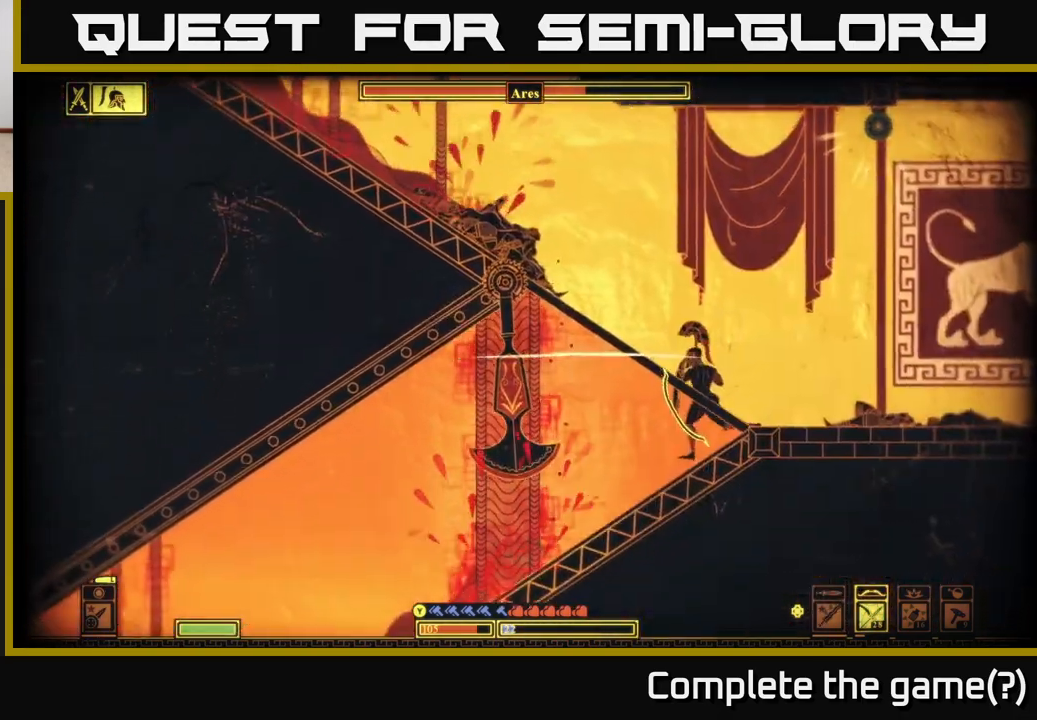
{"buttons": ["X"], "left_stick": "left", "right_stick": "center", "events": [[17, "B", "up"], [450, "X", "down"]]}
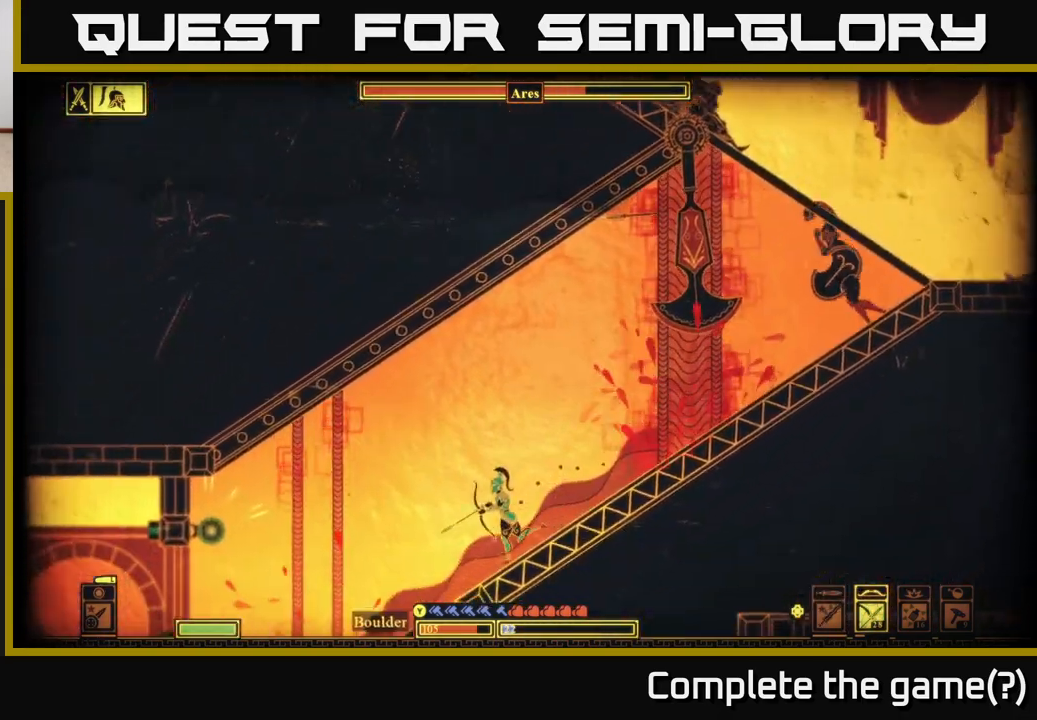
{"buttons": ["X"], "left_stick": "left", "right_stick": "center", "events": [[233, "X", "up"], [317, "X", "down"]]}
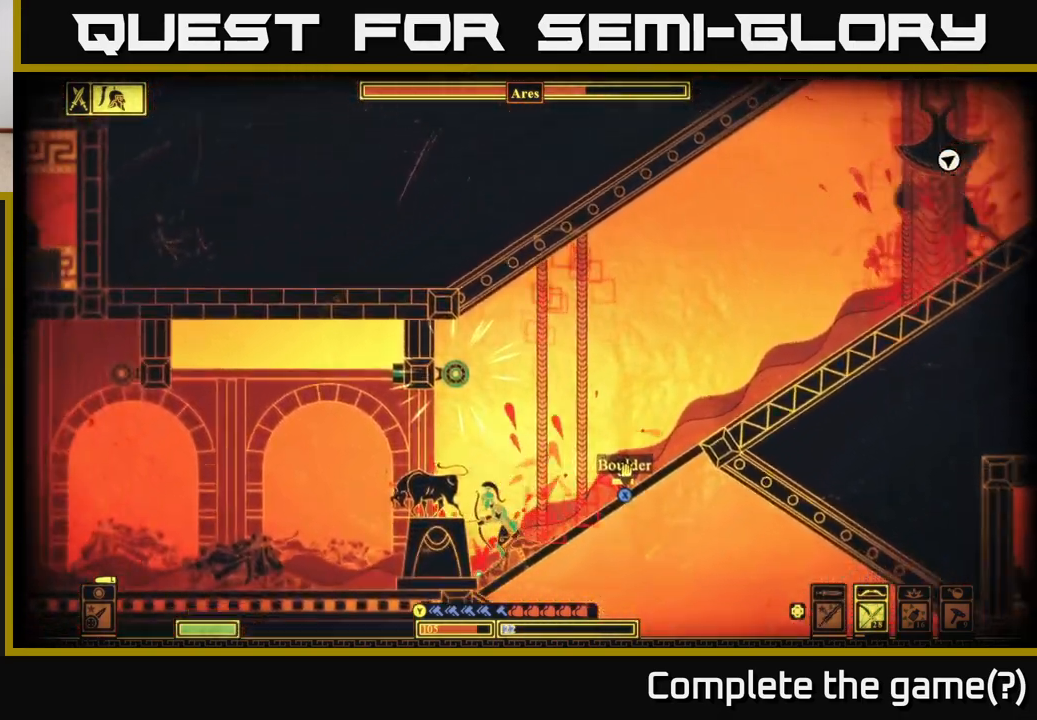
{"buttons": ["X"], "left_stick": "right", "right_stick": "center", "events": [[17, "left_stick", "center"], [483, "left_stick", "right"]]}
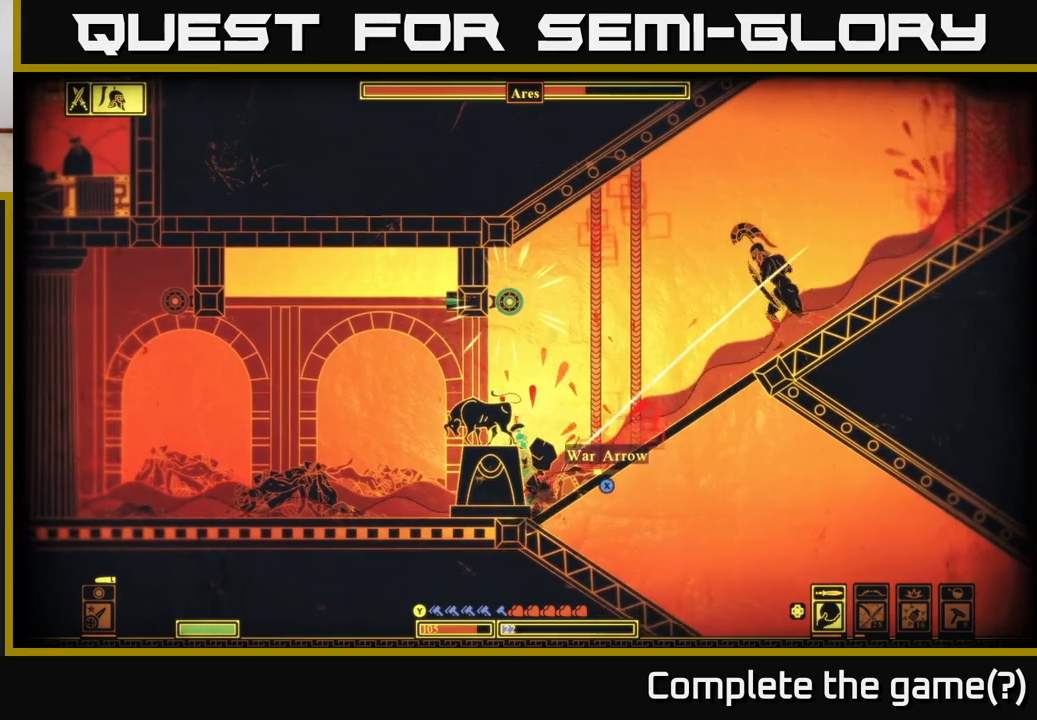
{"buttons": [], "left_stick": "right", "right_stick": "center", "events": [[17, "X", "up"], [150, "A", "down"], [150, "left_stick", "down"], [233, "A", "up"], [317, "left_stick", "right"]]}
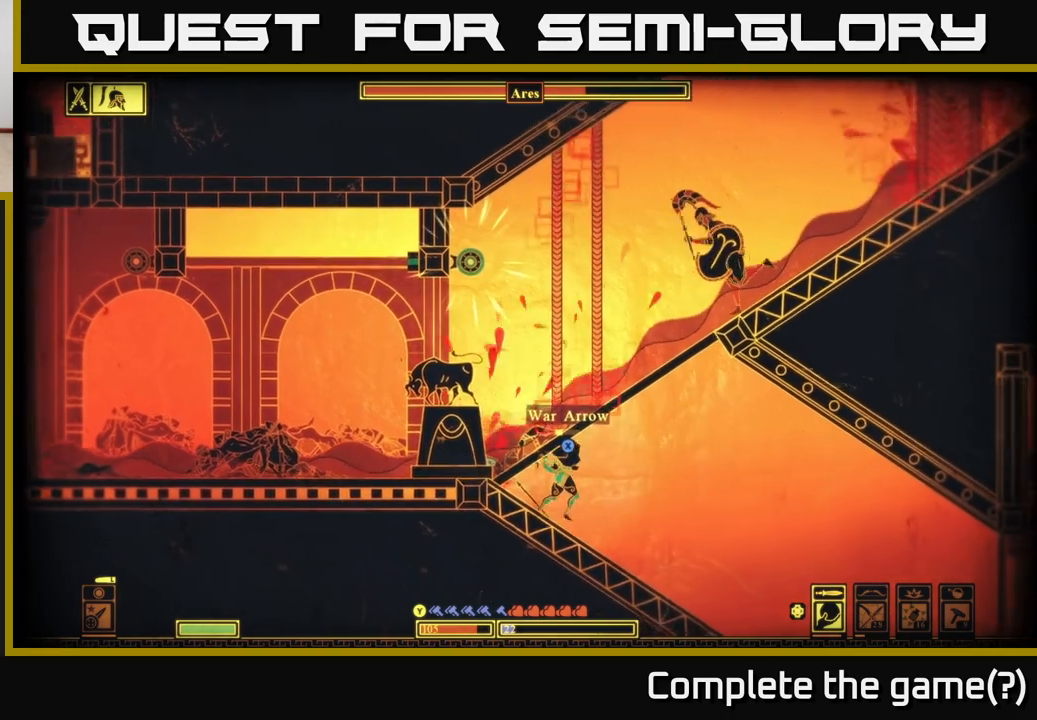
{"buttons": [], "left_stick": "right", "right_stick": "up-left", "events": [[183, "right_stick", "up-left"]]}
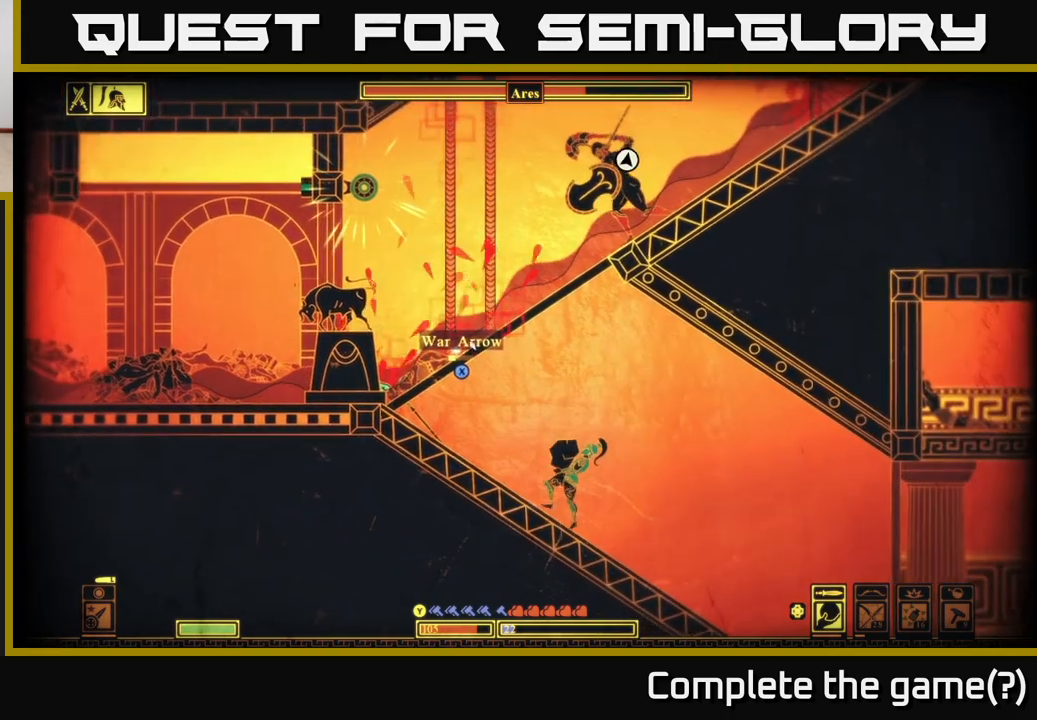
{"buttons": [], "left_stick": "center", "right_stick": "up-left", "events": [[367, "left_stick", "center"]]}
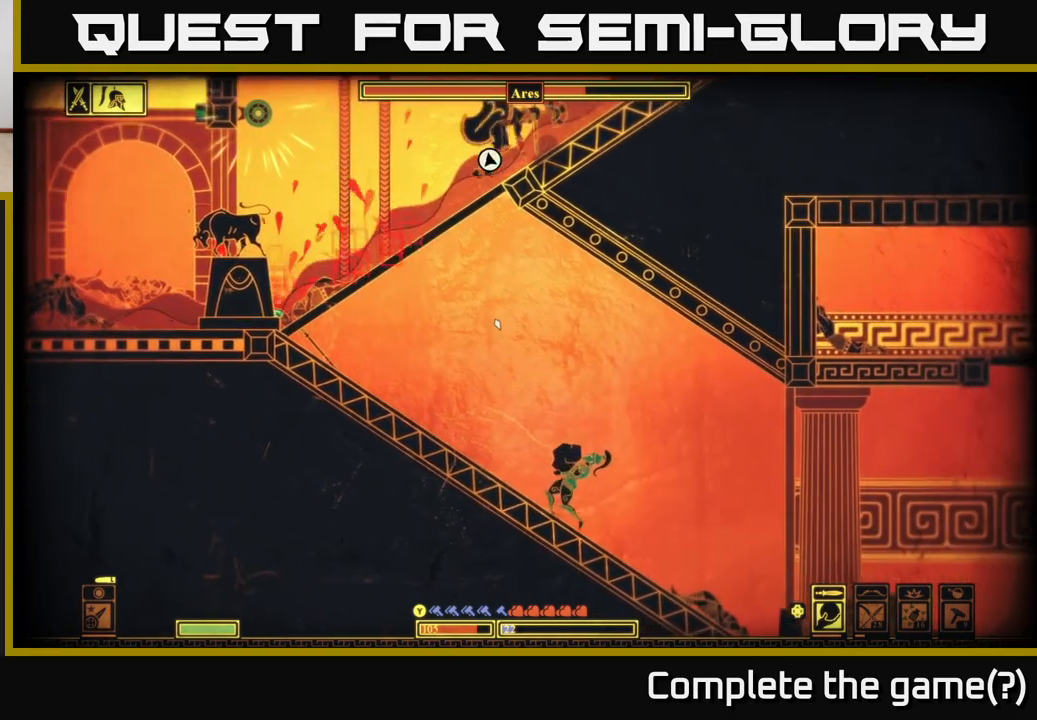
{"buttons": [], "left_stick": "left", "right_stick": "up", "events": [[217, "left_stick", "left"], [283, "R2", "down"], [367, "right_stick", "up"], [400, "R2", "up"]]}
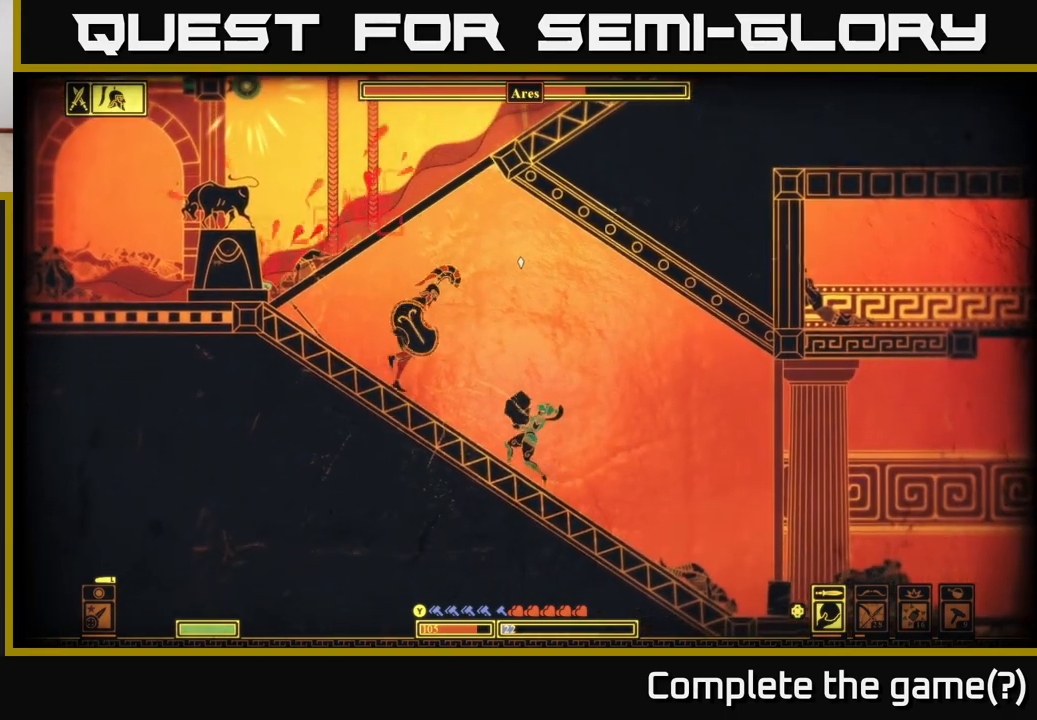
{"buttons": [], "left_stick": "left", "right_stick": "up", "events": [[133, "left_stick", "center"], [367, "left_stick", "left"]]}
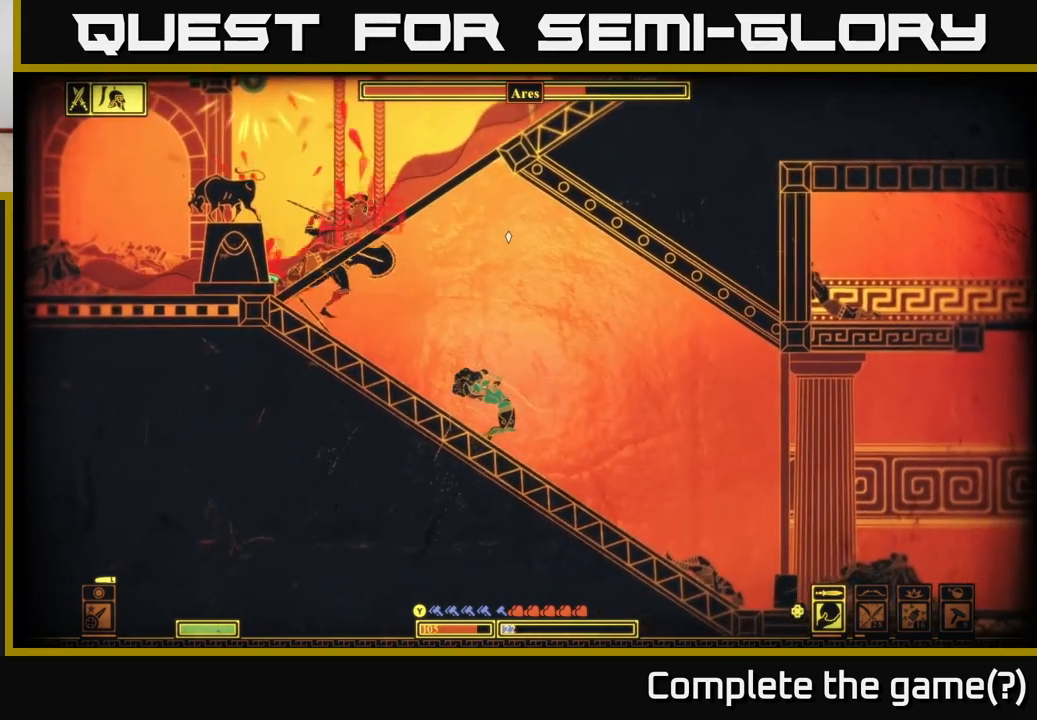
{"buttons": [], "left_stick": "left", "right_stick": "up-left", "events": [[367, "left_stick", "right"], [367, "right_stick", "up-left"], [467, "left_stick", "left"]]}
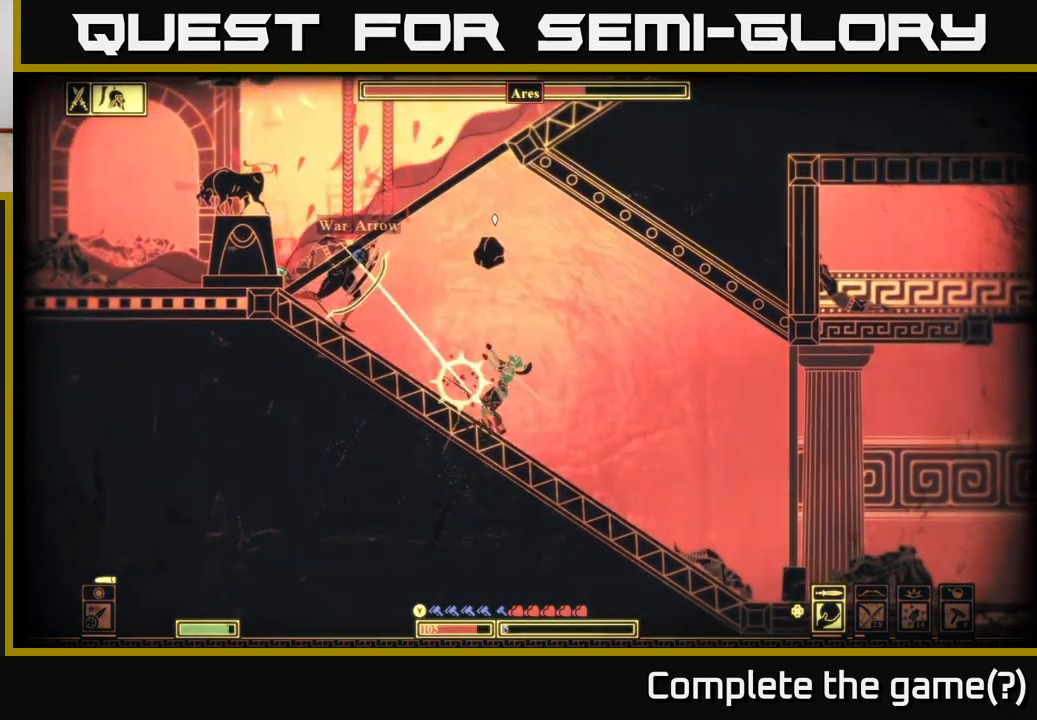
{"buttons": [], "left_stick": "right", "right_stick": "center", "events": [[167, "left_stick", "right"], [233, "right_stick", "center"]]}
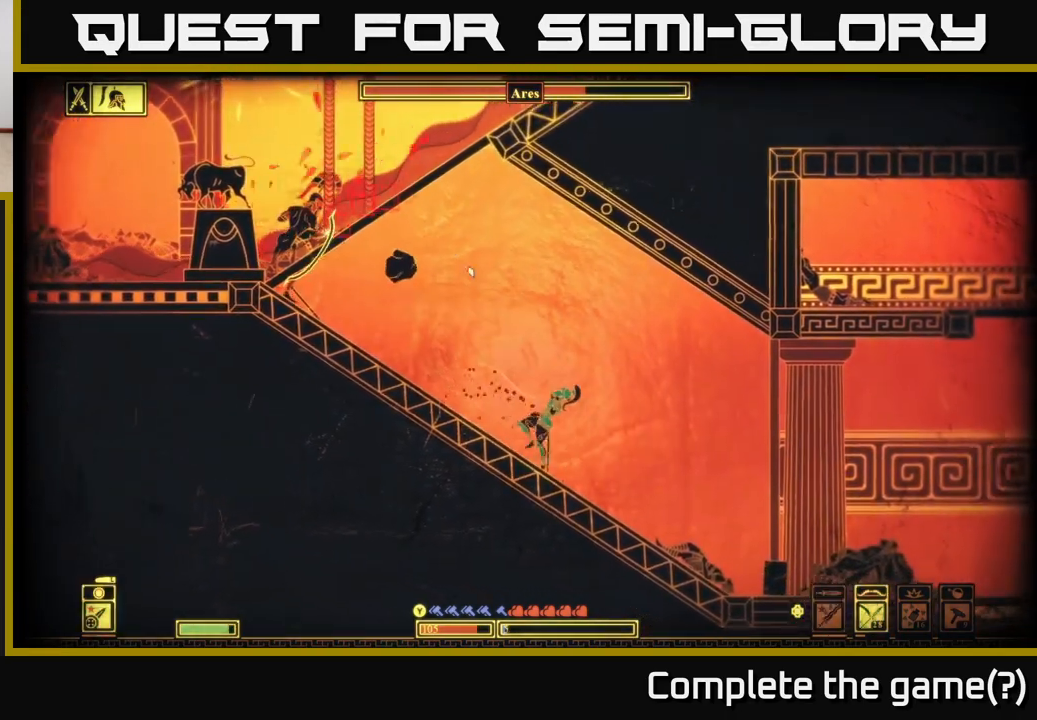
{"buttons": [], "left_stick": "right", "right_stick": "center", "events": [[50, "B", "down"], [183, "B", "up"]]}
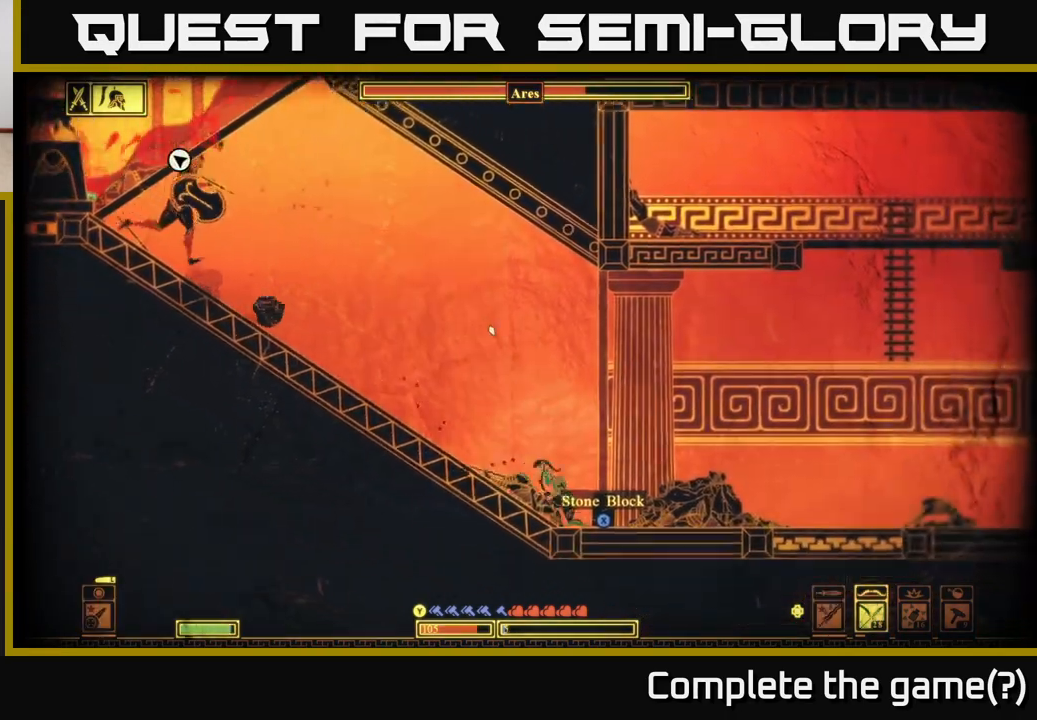
{"buttons": ["X"], "left_stick": "right", "right_stick": "center", "events": [[167, "X", "down"], [283, "left_stick", "left"], [417, "left_stick", "right"]]}